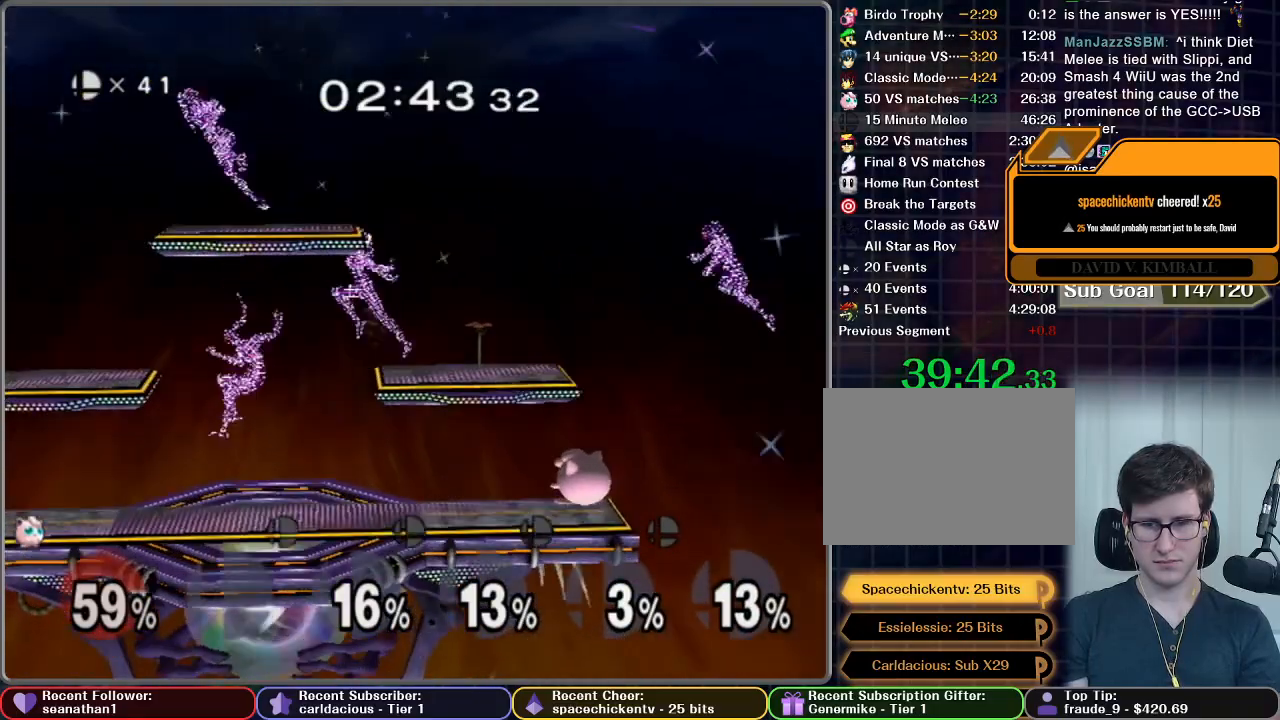
Gameplay with a controller (Nintendo layout); each line is a JSON object with the inputs held at the frame after it. "events" lists button and stick changes between this image and that frame as [ms after this image, input, new state], when the widget could be followed in between. Not read: L3 R3.
{"buttons": [], "left_stick": "center", "right_stick": "center", "events": []}
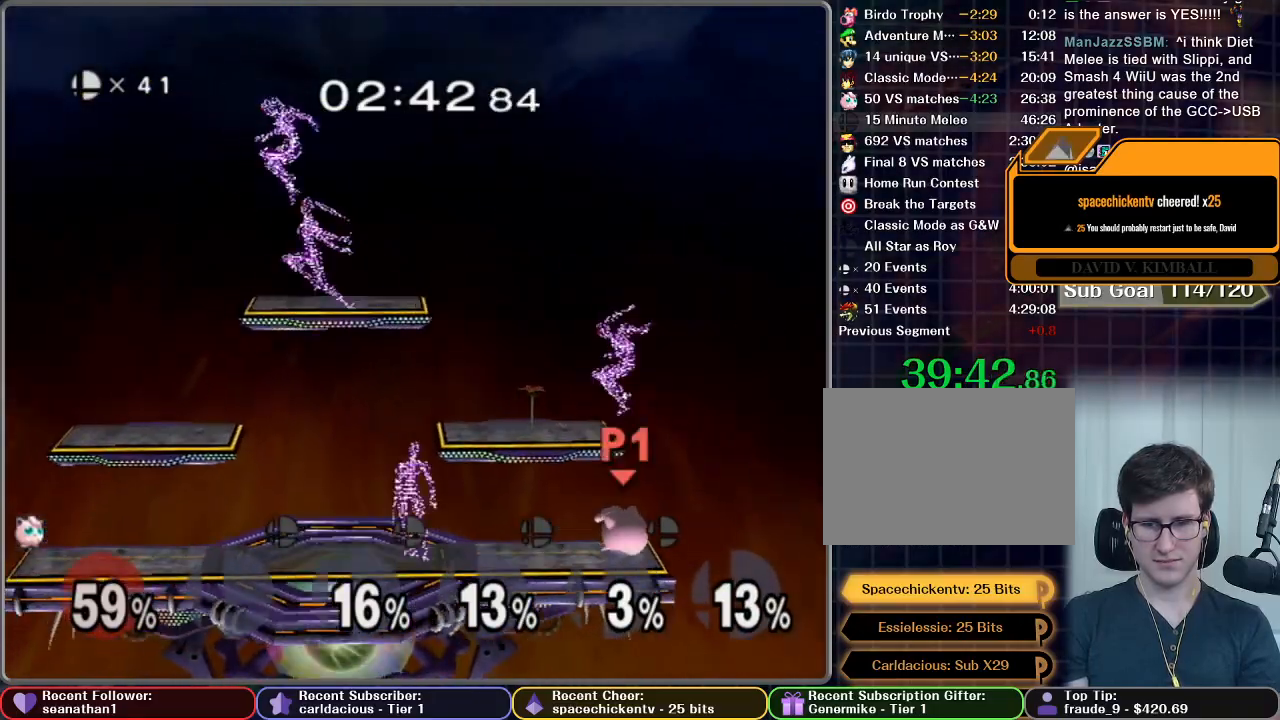
{"buttons": [], "left_stick": "center", "right_stick": "center", "events": []}
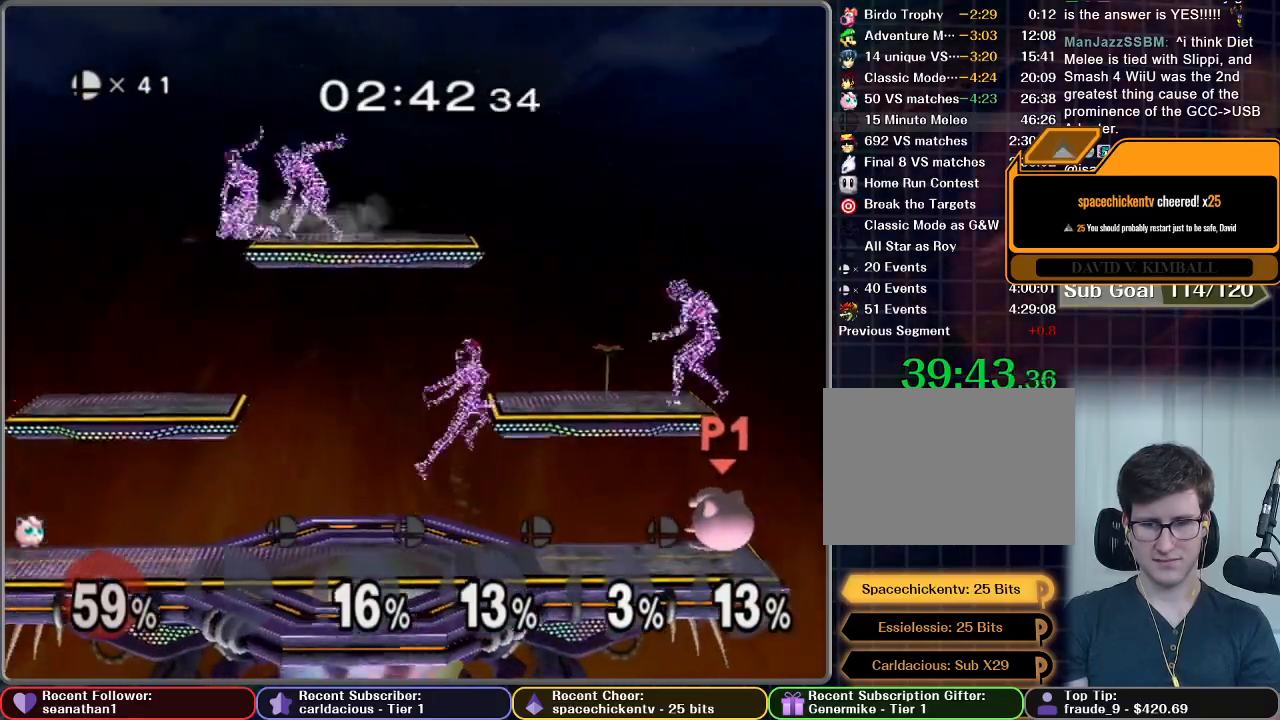
{"buttons": [], "left_stick": "center", "right_stick": "center", "events": []}
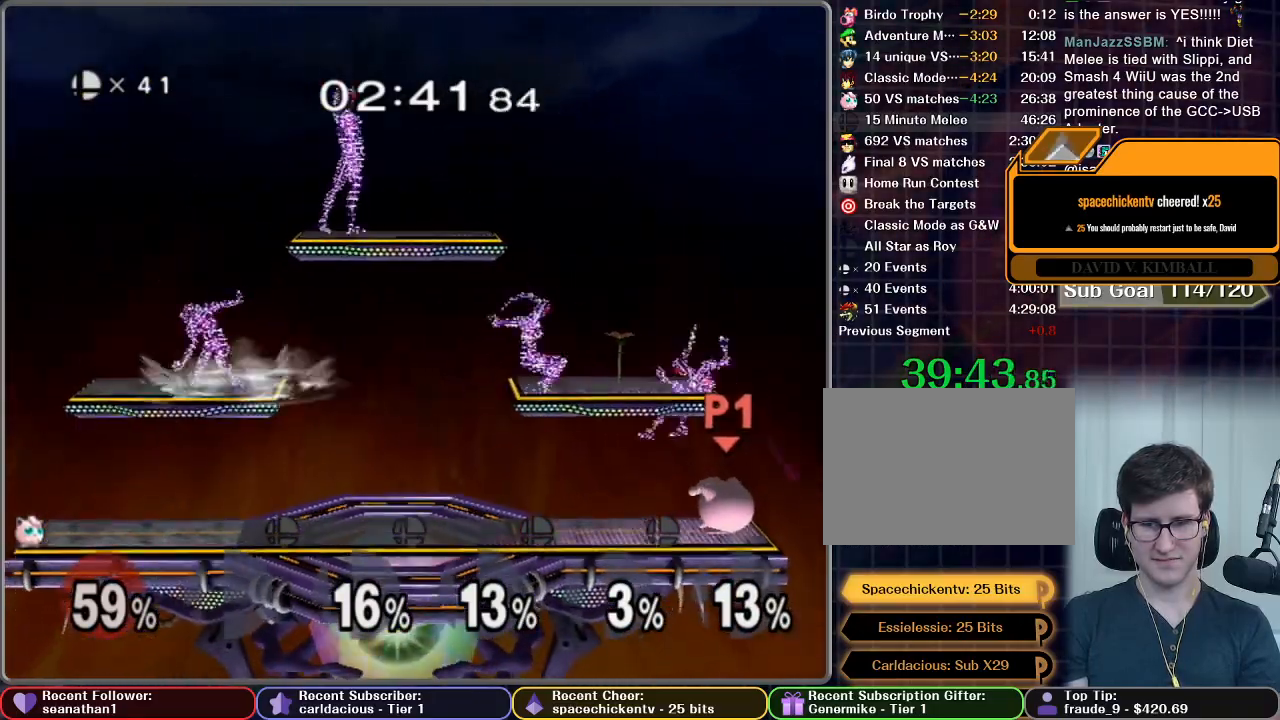
{"buttons": [], "left_stick": "center", "right_stick": "center", "events": [[167, "A", "down"], [300, "A", "up"]]}
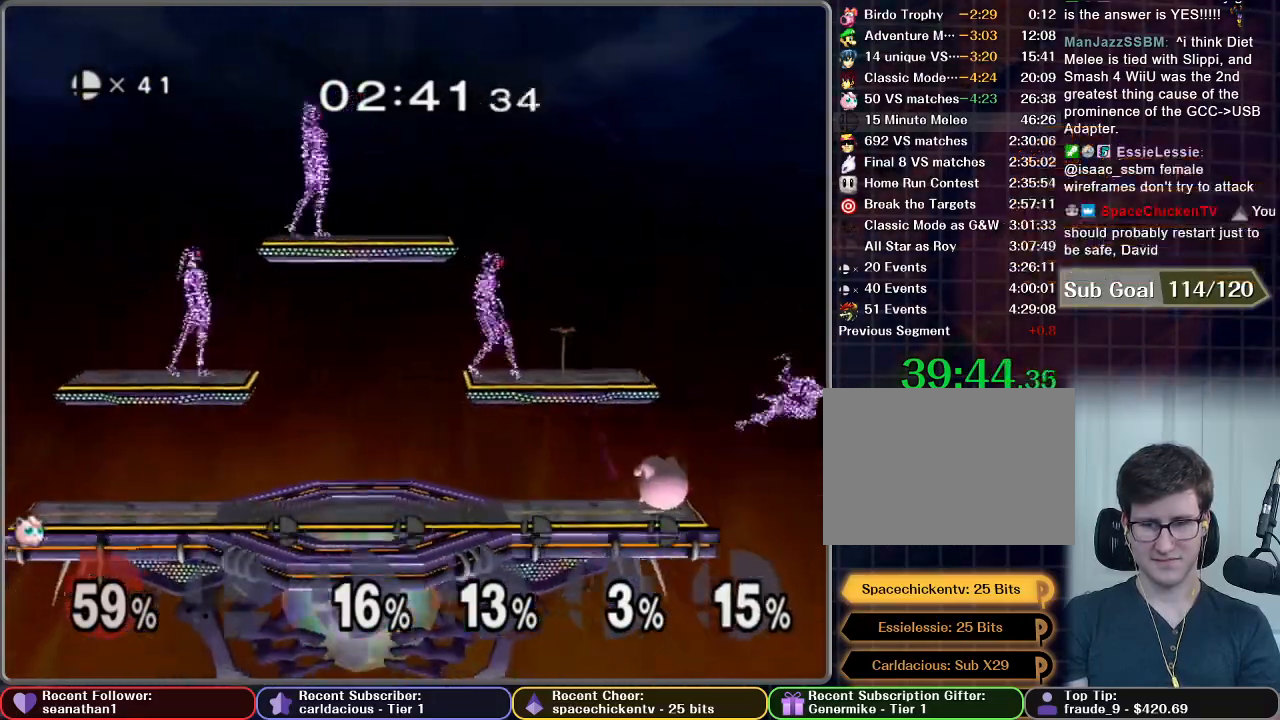
{"buttons": [], "left_stick": "center", "right_stick": "center", "events": []}
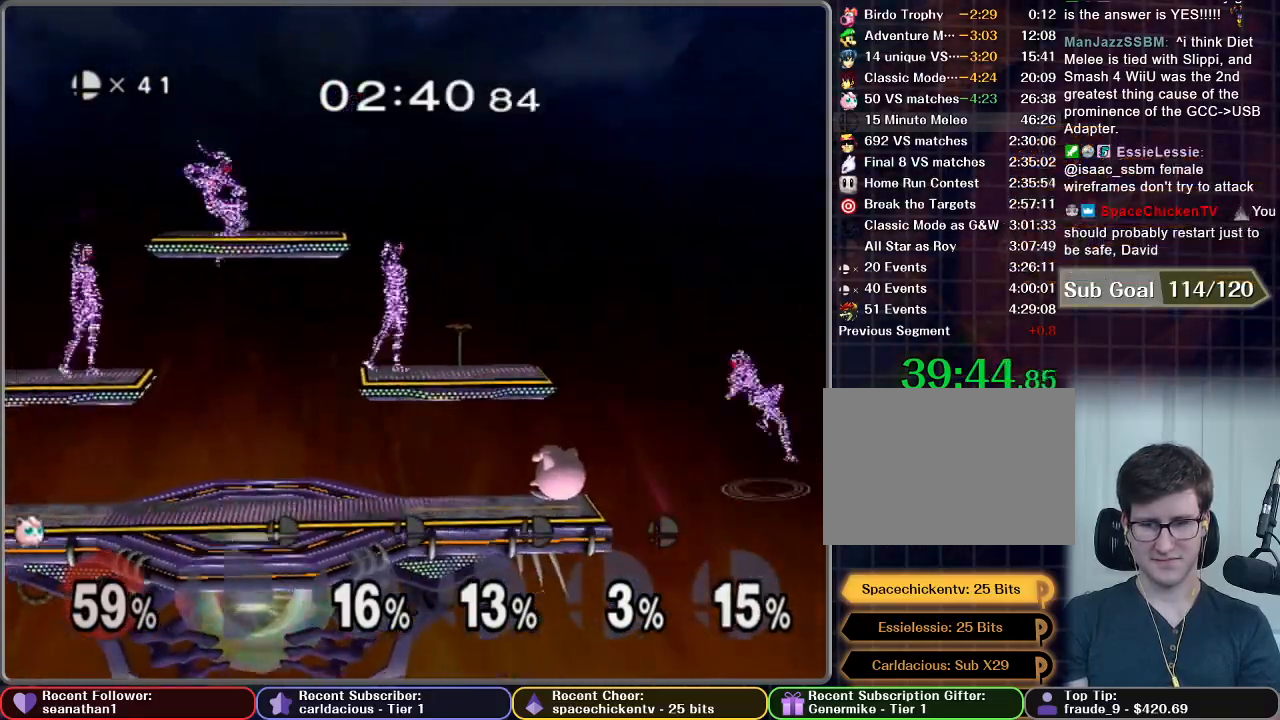
{"buttons": [], "left_stick": "center", "right_stick": "center", "events": []}
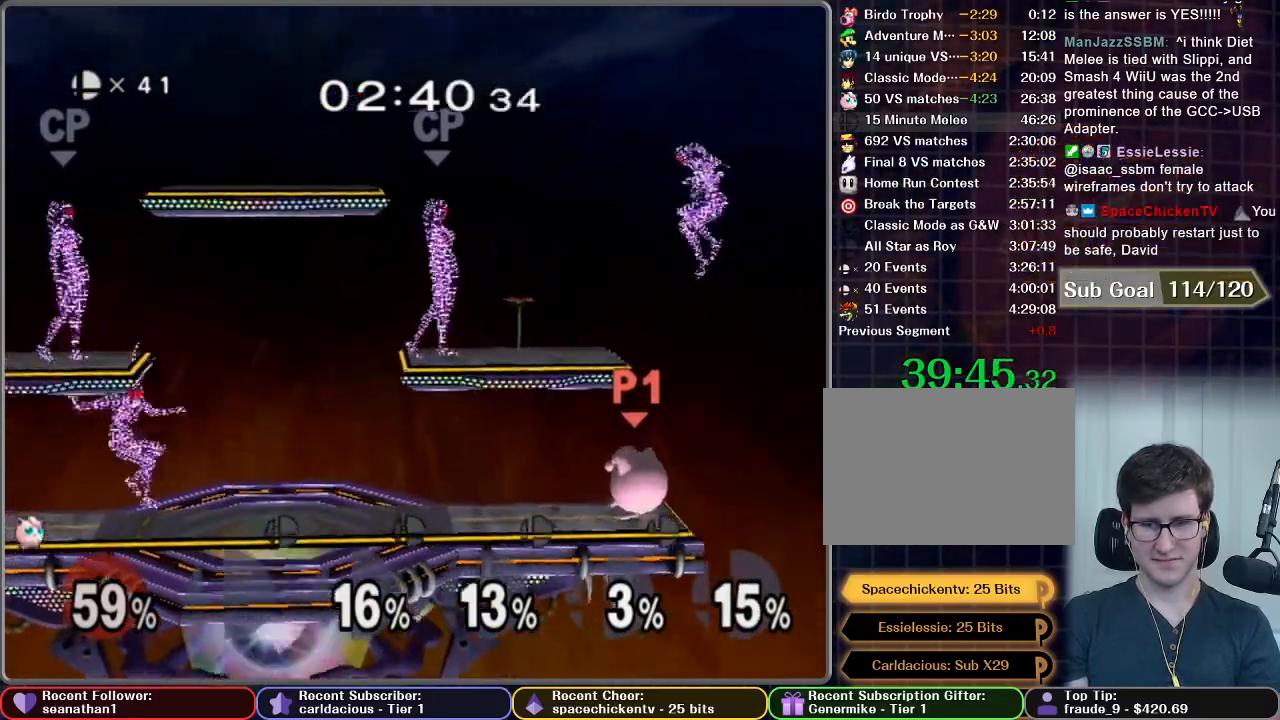
{"buttons": [], "left_stick": "center", "right_stick": "center", "events": []}
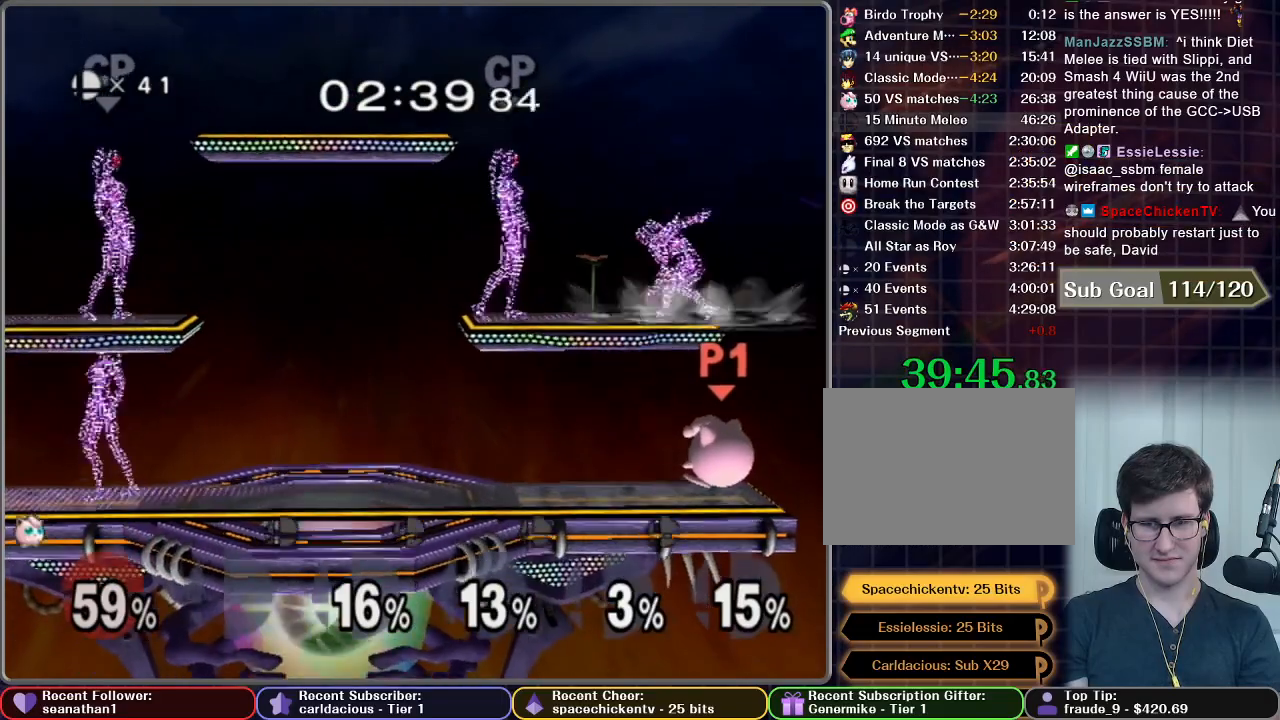
{"buttons": [], "left_stick": "center", "right_stick": "center", "events": []}
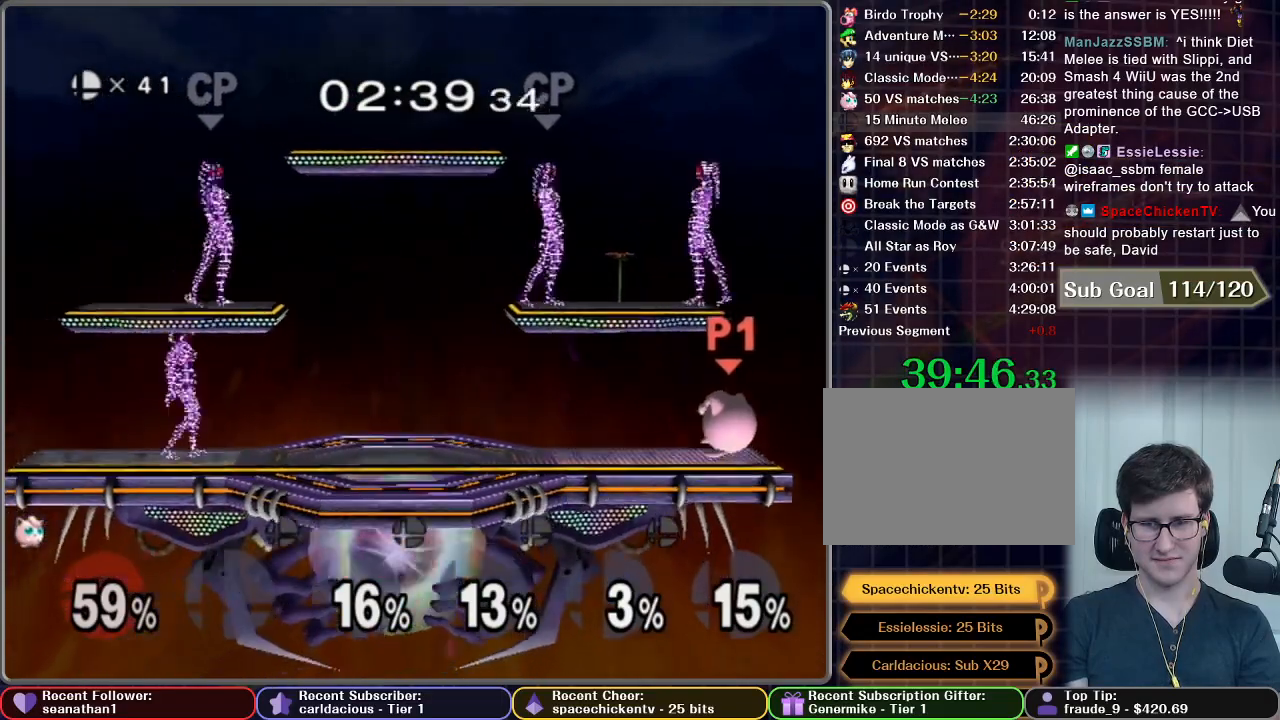
{"buttons": ["A"], "left_stick": "center", "right_stick": "center", "events": [[384, "A", "down"]]}
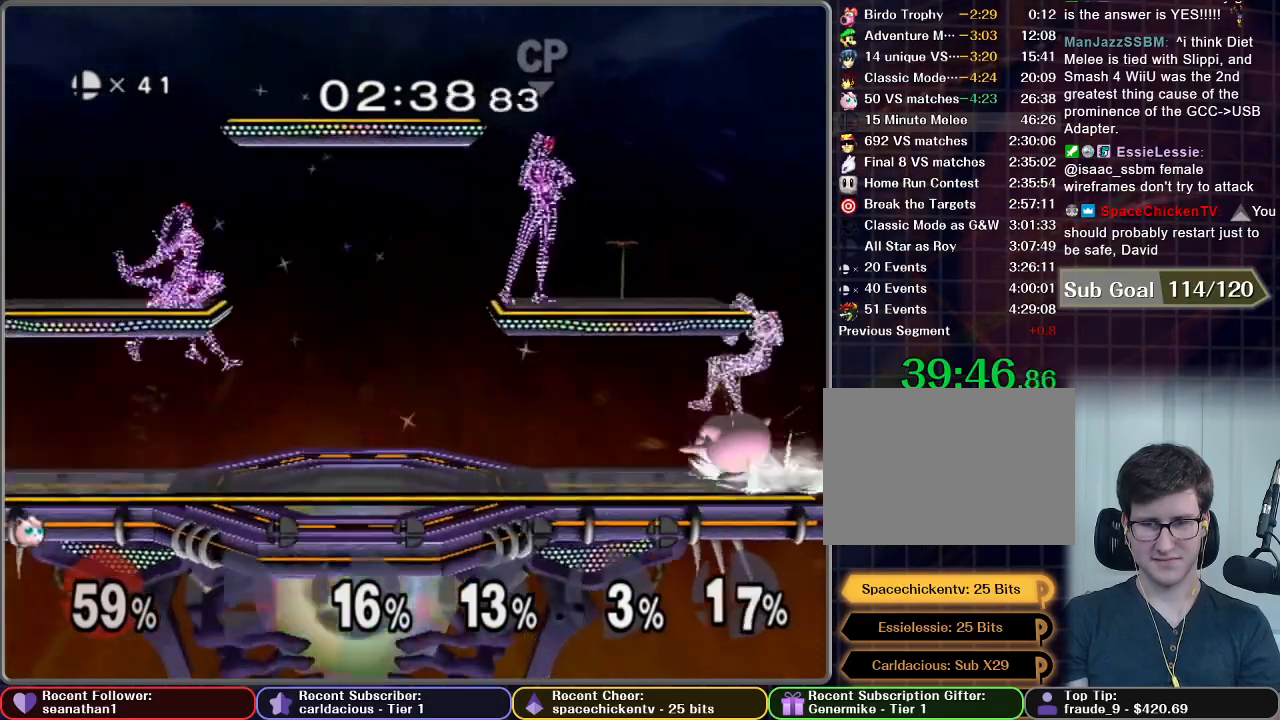
{"buttons": [], "left_stick": "center", "right_stick": "center", "events": [[50, "A", "up"]]}
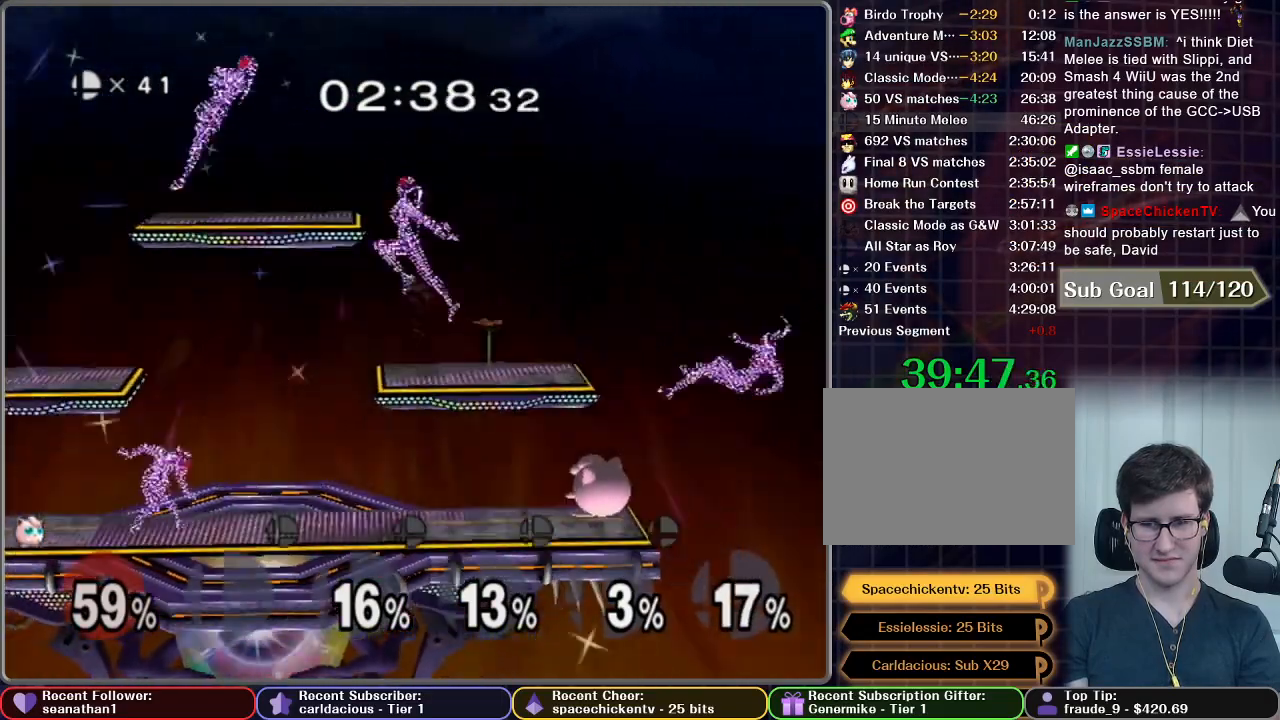
{"buttons": [], "left_stick": "center", "right_stick": "center", "events": []}
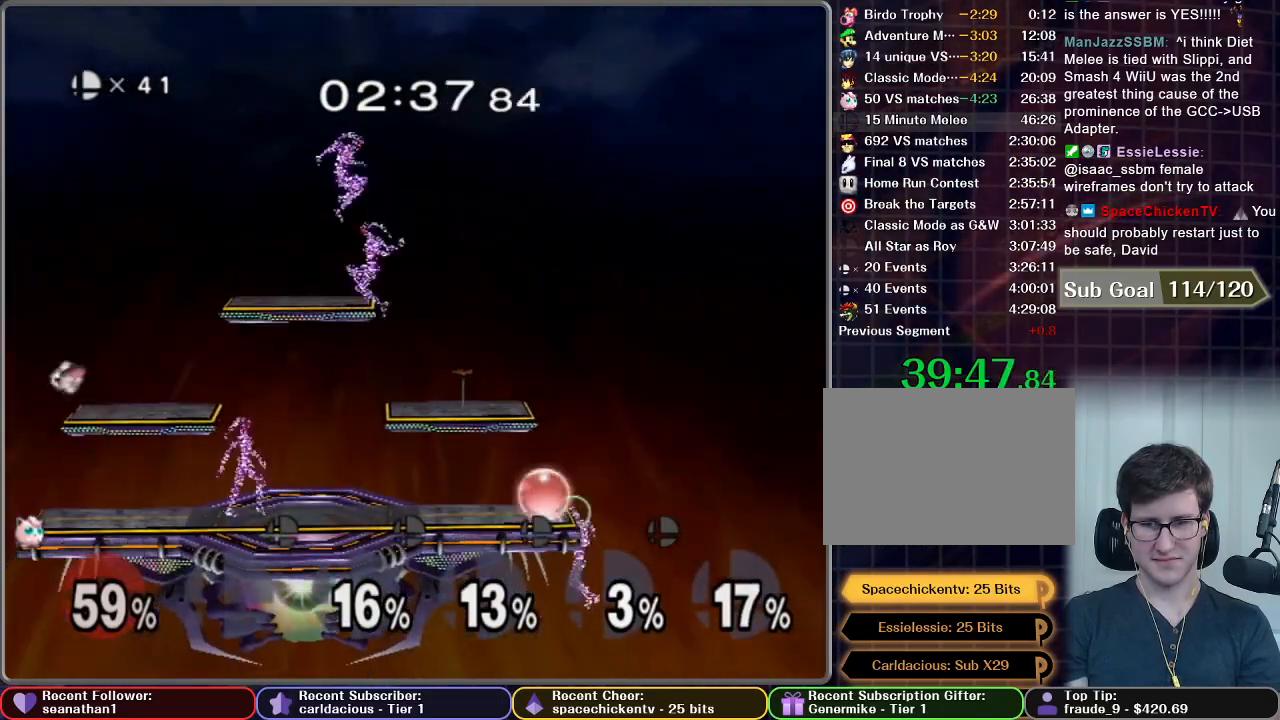
{"buttons": ["L1"], "left_stick": "center", "right_stick": "center", "events": [[17, "L1", "down"]]}
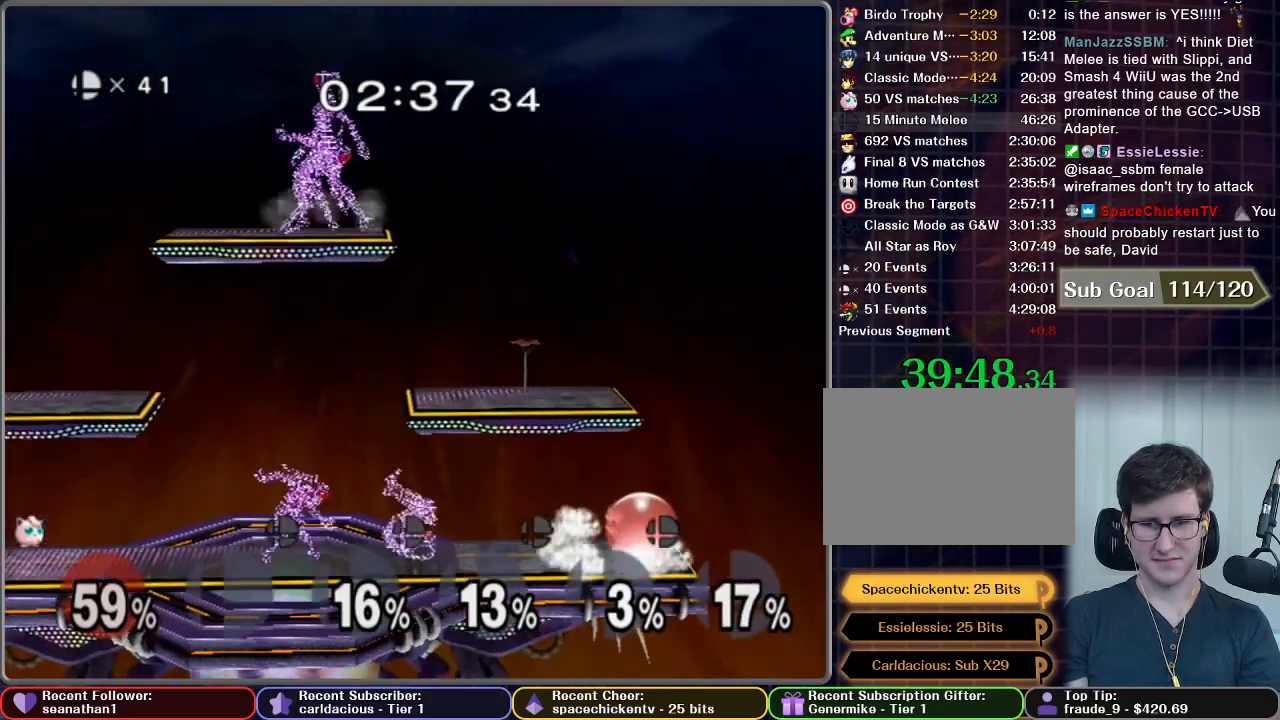
{"buttons": [], "left_stick": "center", "right_stick": "center", "events": [[183, "L1", "up"]]}
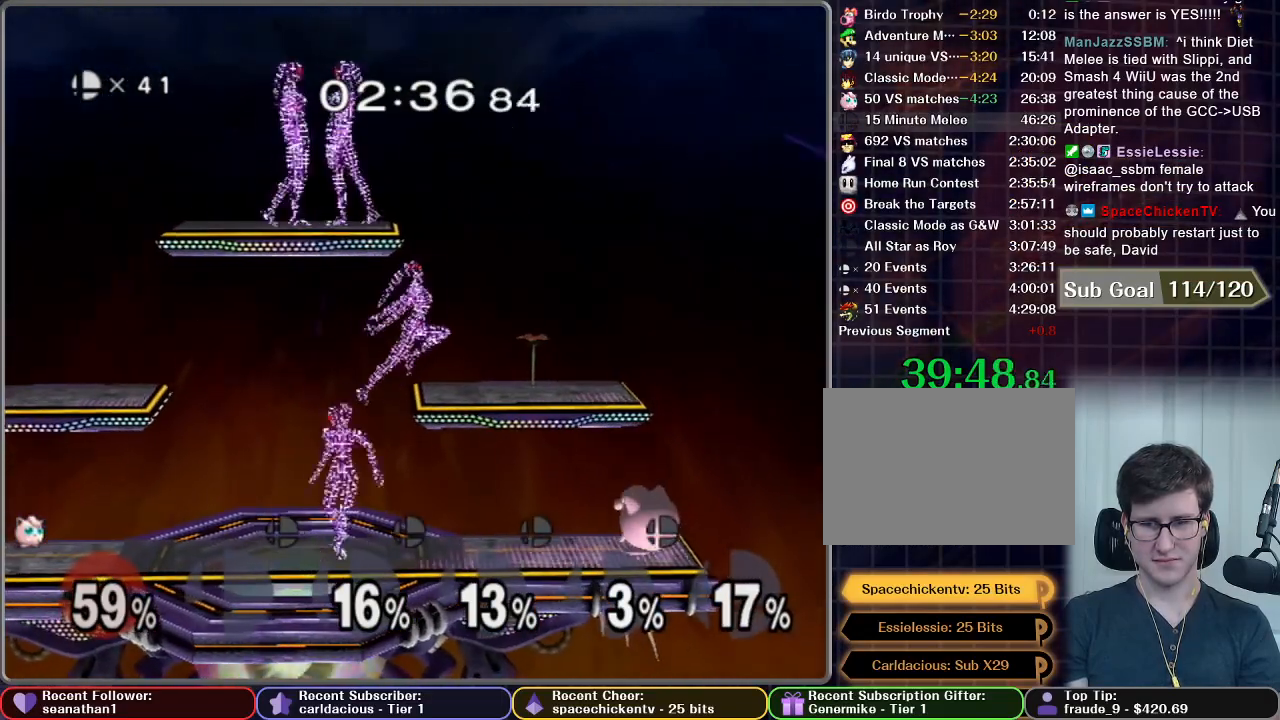
{"buttons": [], "left_stick": "center", "right_stick": "center", "events": []}
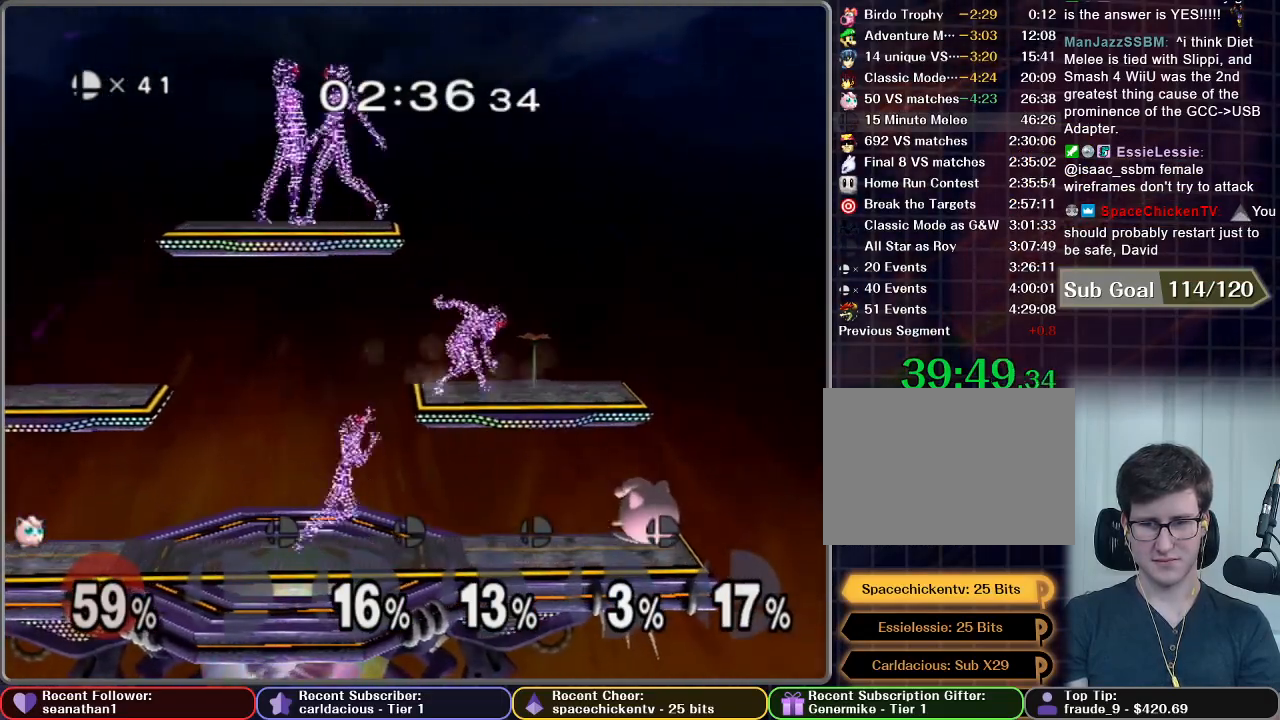
{"buttons": [], "left_stick": "center", "right_stick": "center", "events": []}
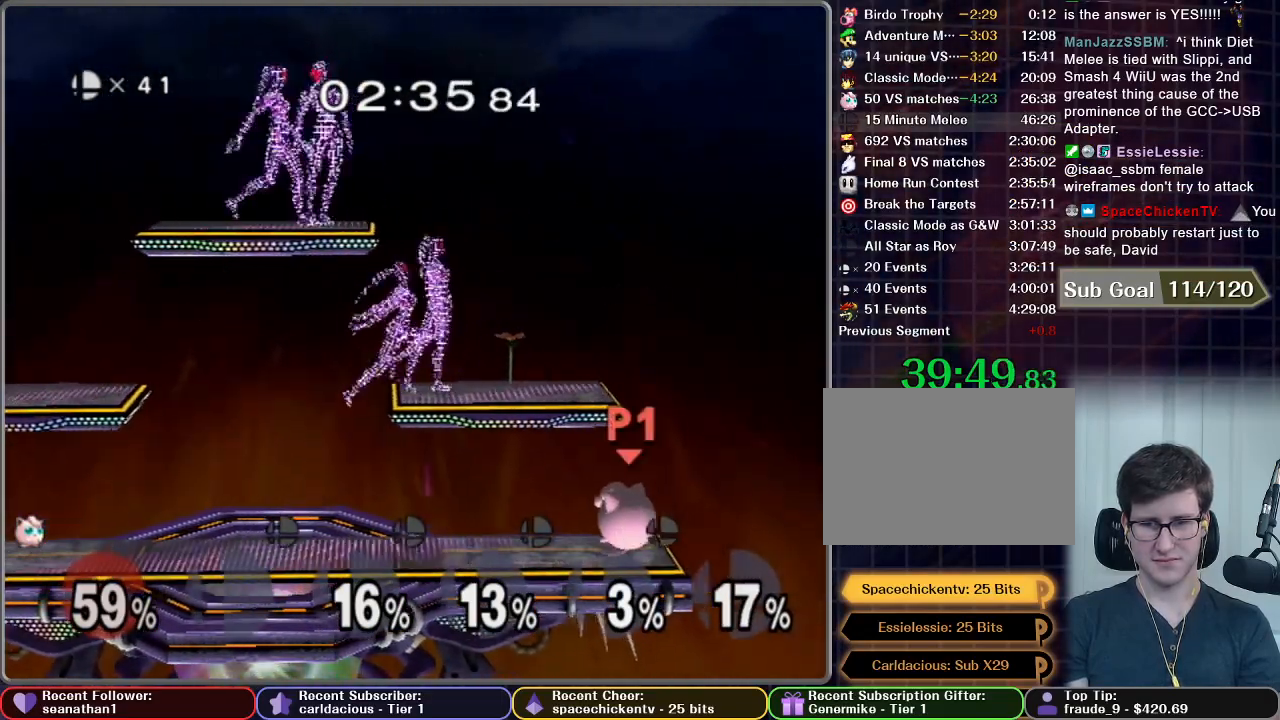
{"buttons": [], "left_stick": "center", "right_stick": "center", "events": []}
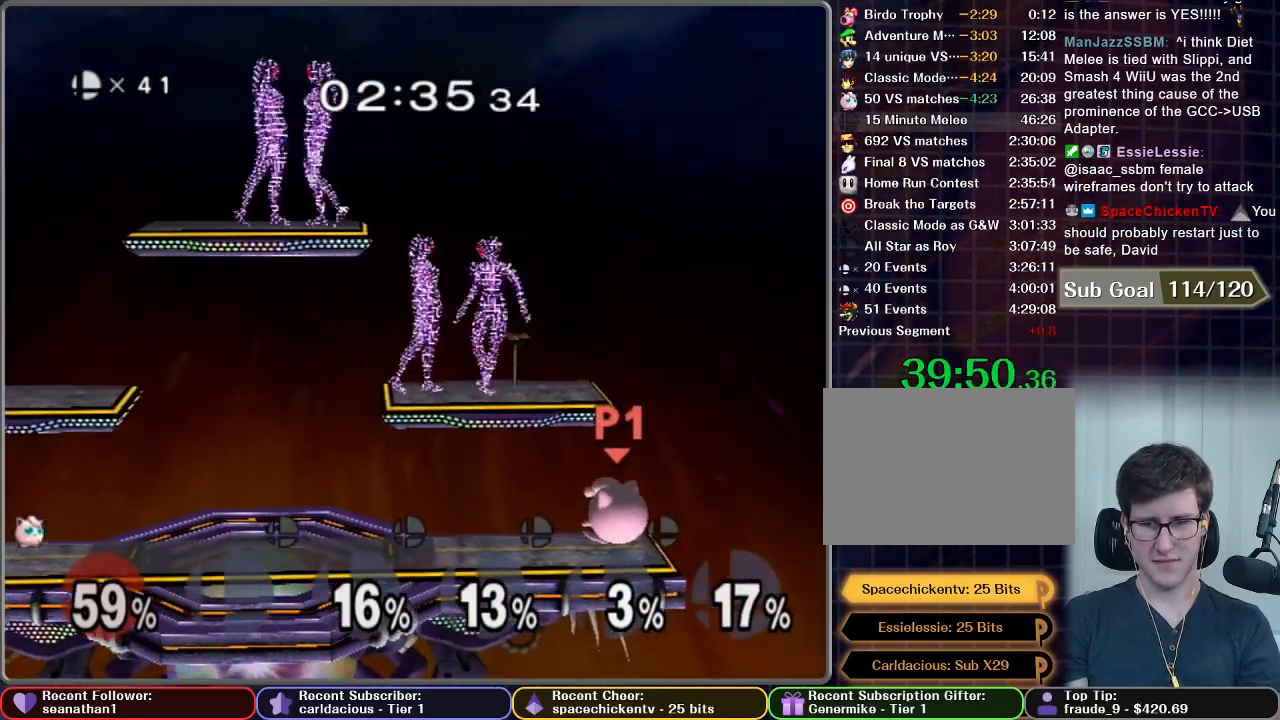
{"buttons": [], "left_stick": "center", "right_stick": "center", "events": []}
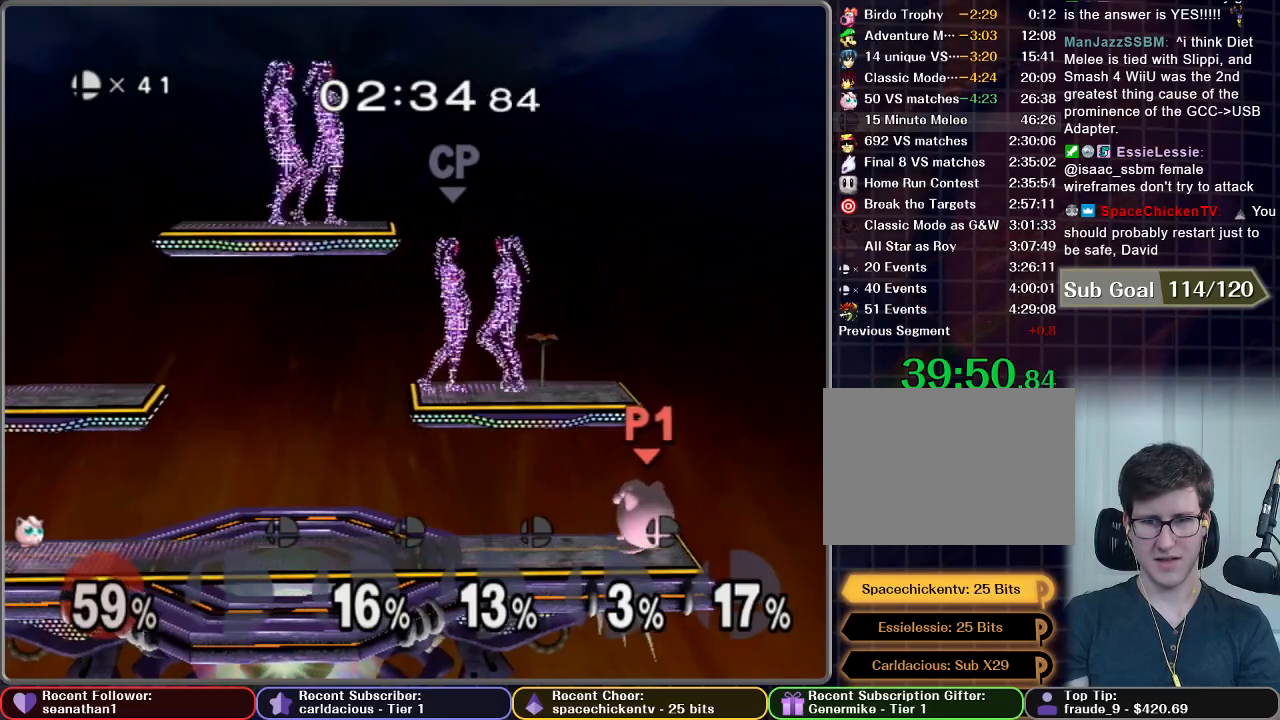
{"buttons": [], "left_stick": "center", "right_stick": "center", "events": []}